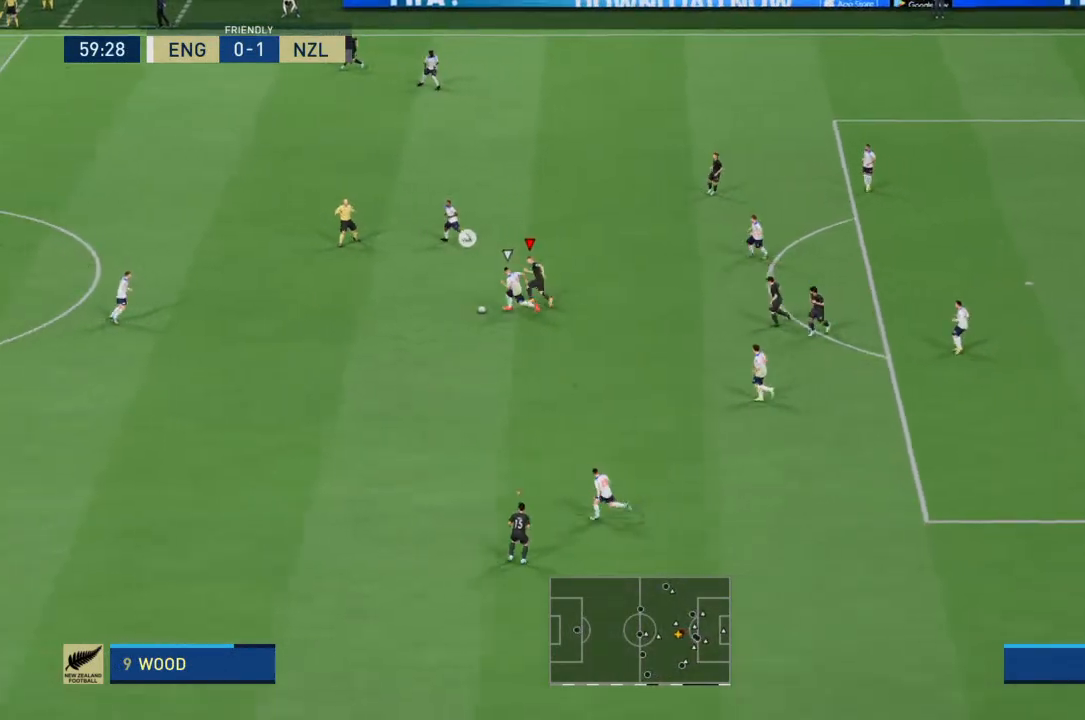
Gameplay with a controller (PlayStation layout); each line is a JSON object with the inputs held at the frame after it. "events" lists button and stick changes between this image and that frame as [ms after this image, input, new state], when the widget could be followed in between. Not read: L3 R3.
{"buttons": ["R2"], "left_stick": "left", "right_stick": "center", "events": []}
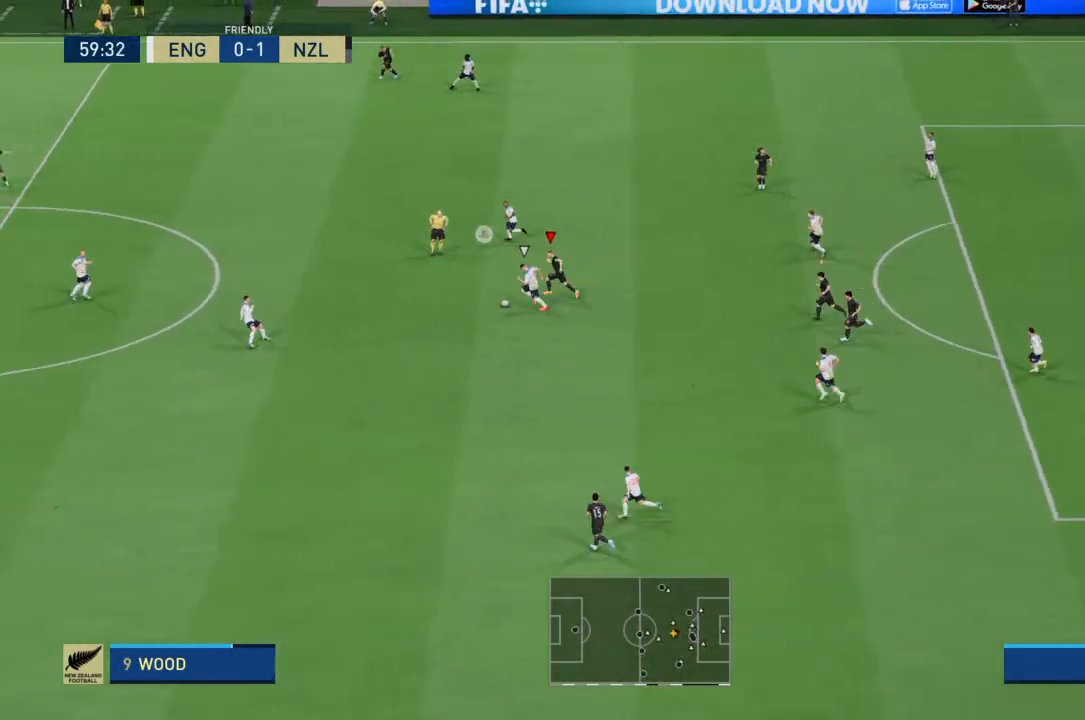
{"buttons": ["R2"], "left_stick": "left", "right_stick": "center", "events": []}
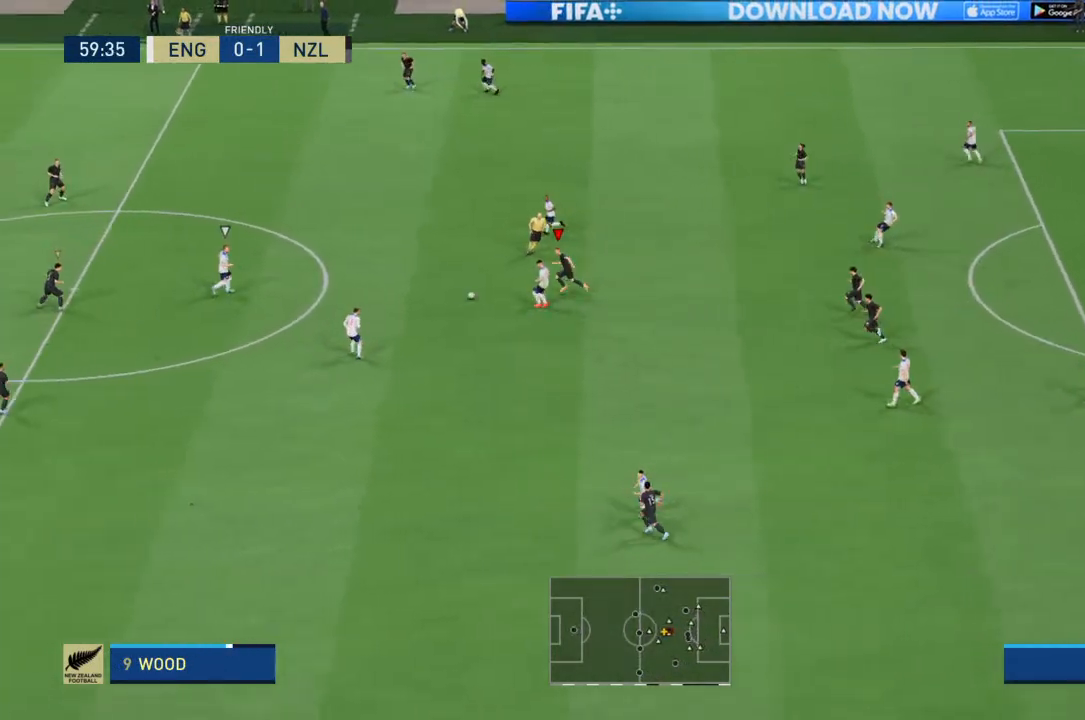
{"buttons": [], "left_stick": "up", "right_stick": "center", "events": [[400, "R2", "up"], [500, "left_stick", "up"]]}
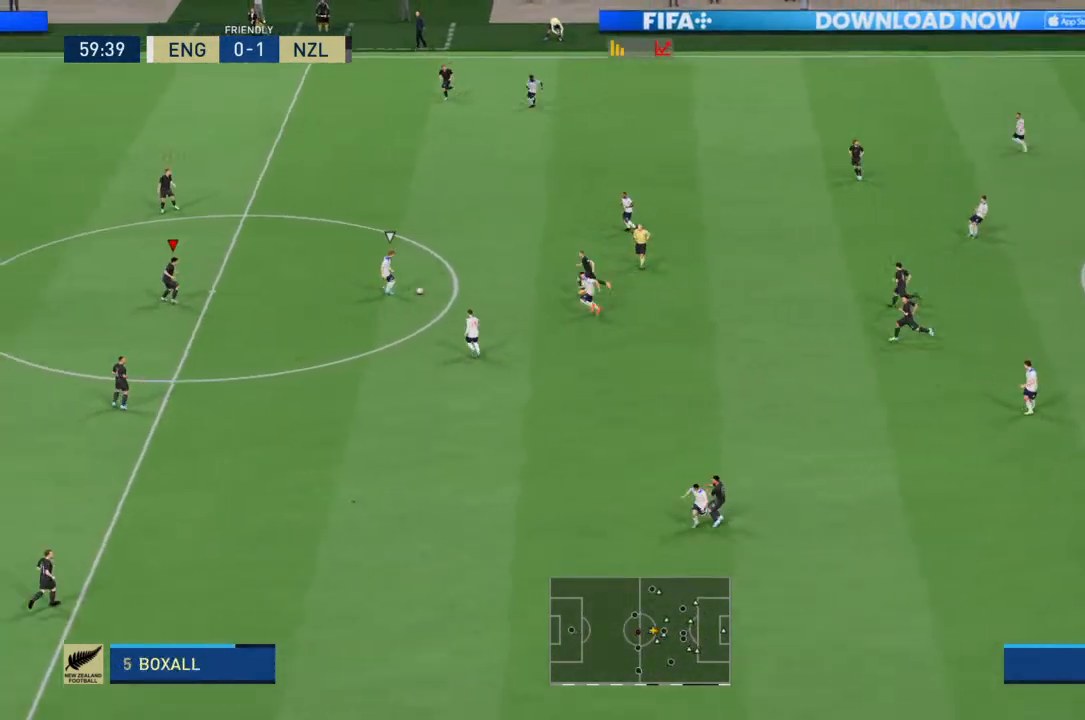
{"buttons": ["L2", "R2"], "left_stick": "up-right", "right_stick": "center", "events": [[100, "left_stick", "up-right"], [133, "L2", "down"], [133, "R2", "down"]]}
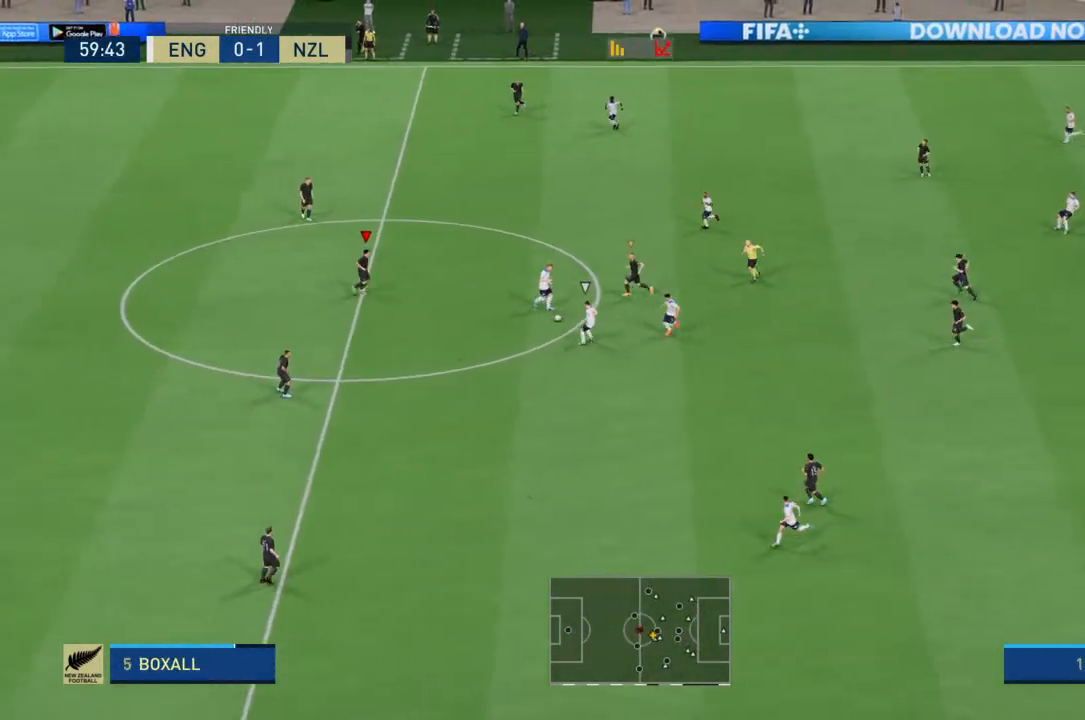
{"buttons": ["L2", "R2"], "left_stick": "down-left", "right_stick": "center", "events": [[133, "left_stick", "down-right"], [267, "left_stick", "down"], [500, "left_stick", "down-left"]]}
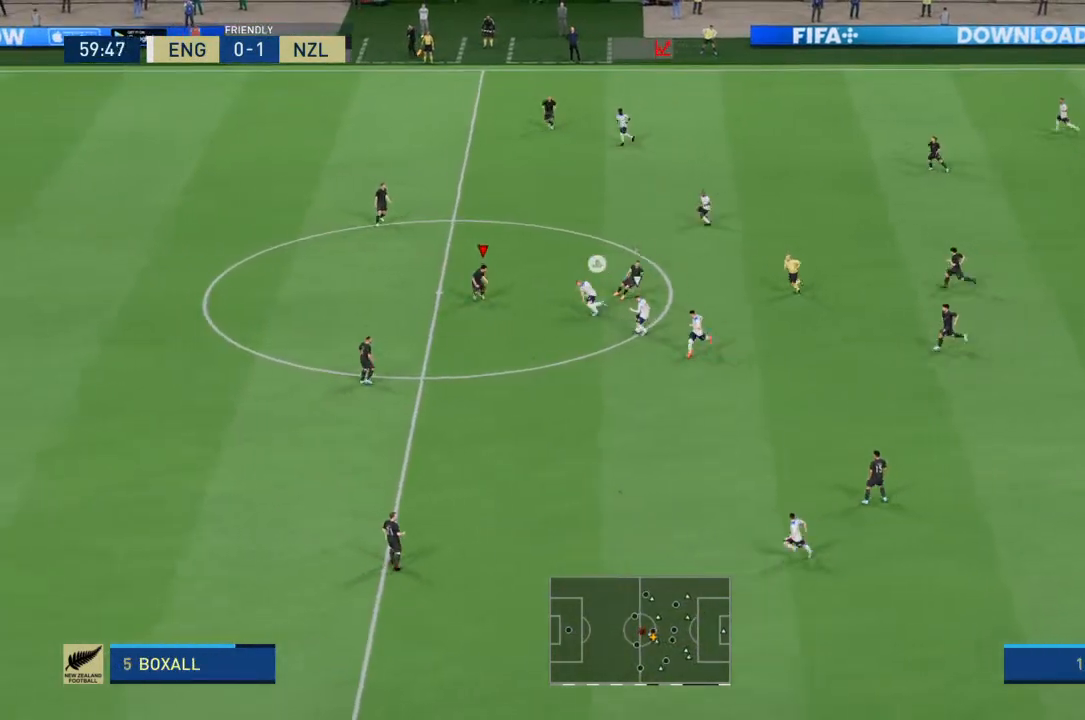
{"buttons": ["L2", "R2"], "left_stick": "down-left", "right_stick": "center", "events": []}
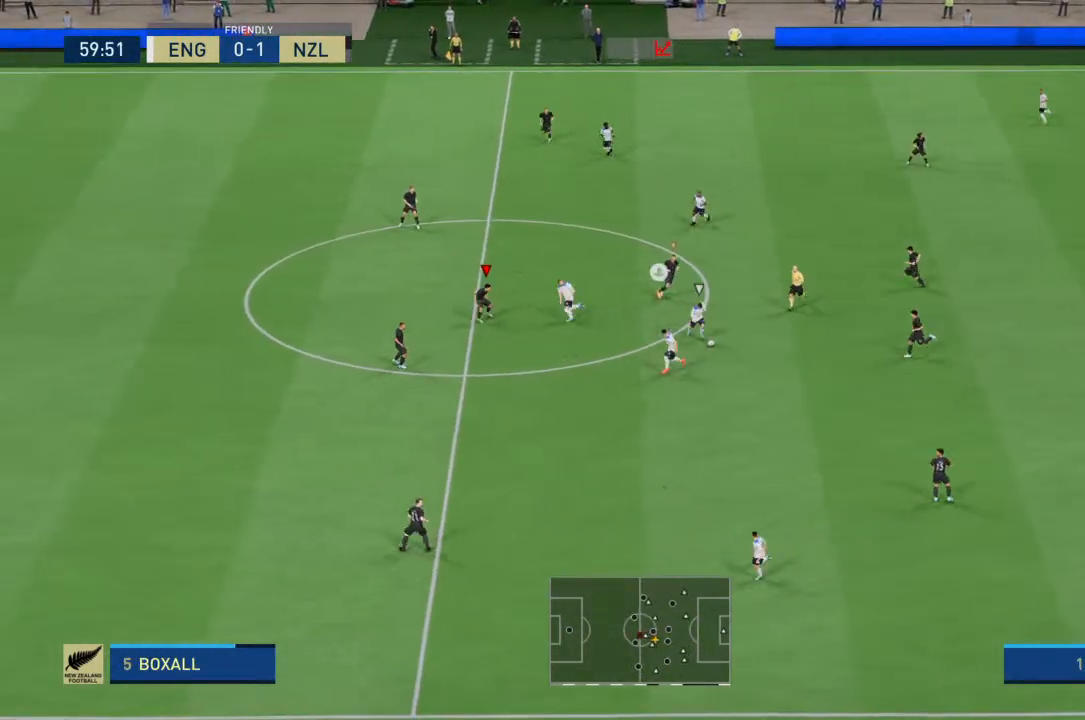
{"buttons": ["L2", "R2"], "left_stick": "down-left", "right_stick": "center", "events": []}
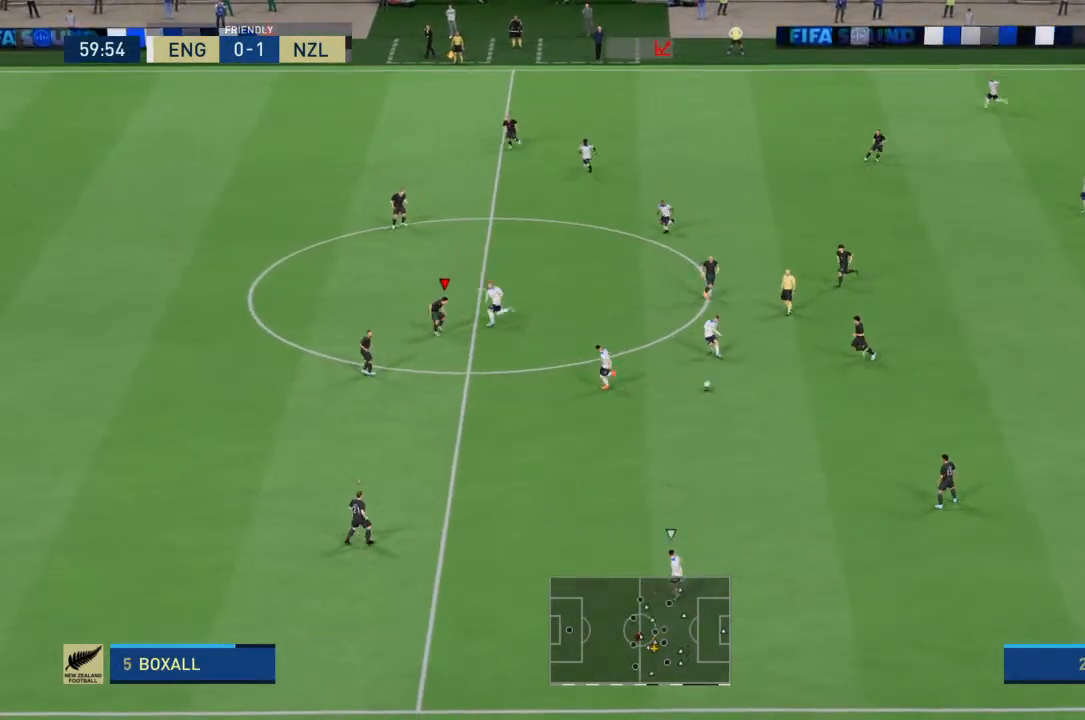
{"buttons": ["R2"], "left_stick": "down", "right_stick": "center", "events": [[33, "left_stick", "left"], [200, "left_stick", "down-left"], [333, "L2", "up"], [367, "L1", "down"], [433, "L1", "up"], [467, "left_stick", "down"]]}
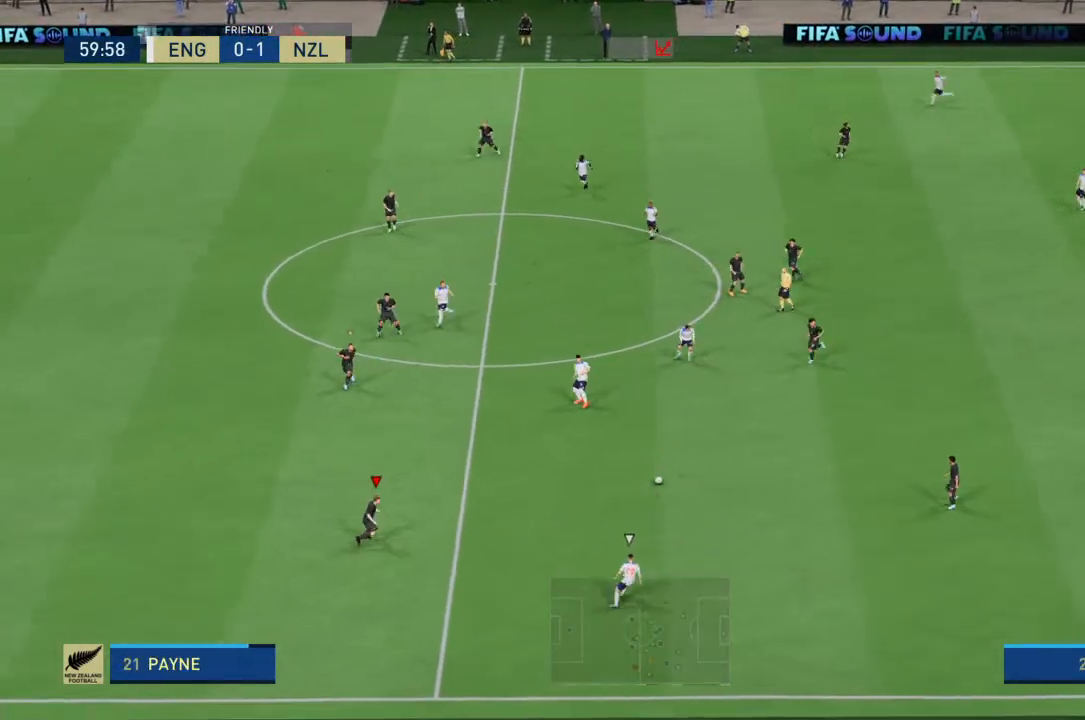
{"buttons": ["L2", "R2"], "left_stick": "center", "right_stick": "center", "events": [[200, "L2", "down"], [367, "left_stick", "down-left"], [500, "left_stick", "center"]]}
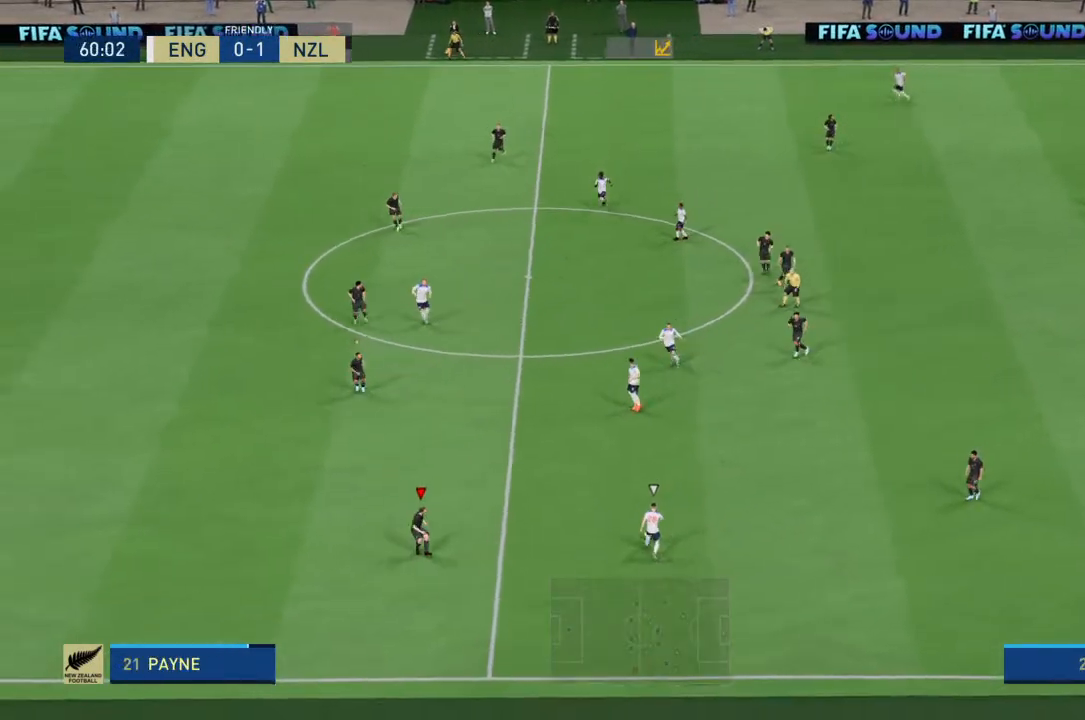
{"buttons": ["L2", "R2"], "left_stick": "up-left", "right_stick": "center", "events": [[133, "left_stick", "up-left"]]}
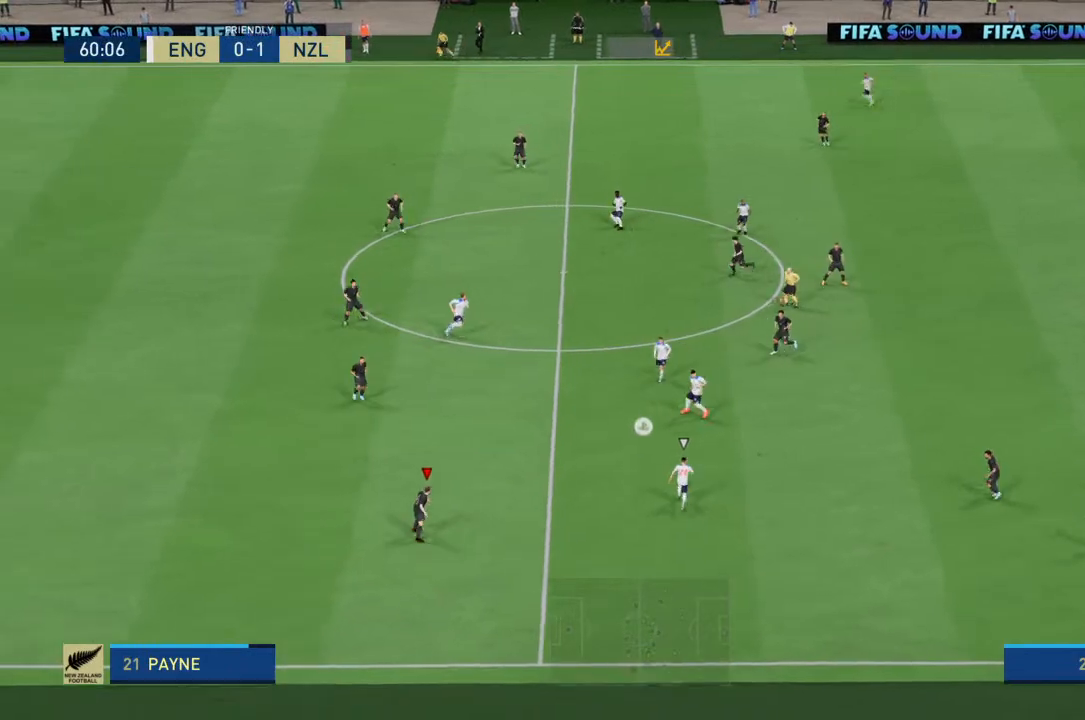
{"buttons": ["L2", "R2"], "left_stick": "up-left", "right_stick": "center", "events": []}
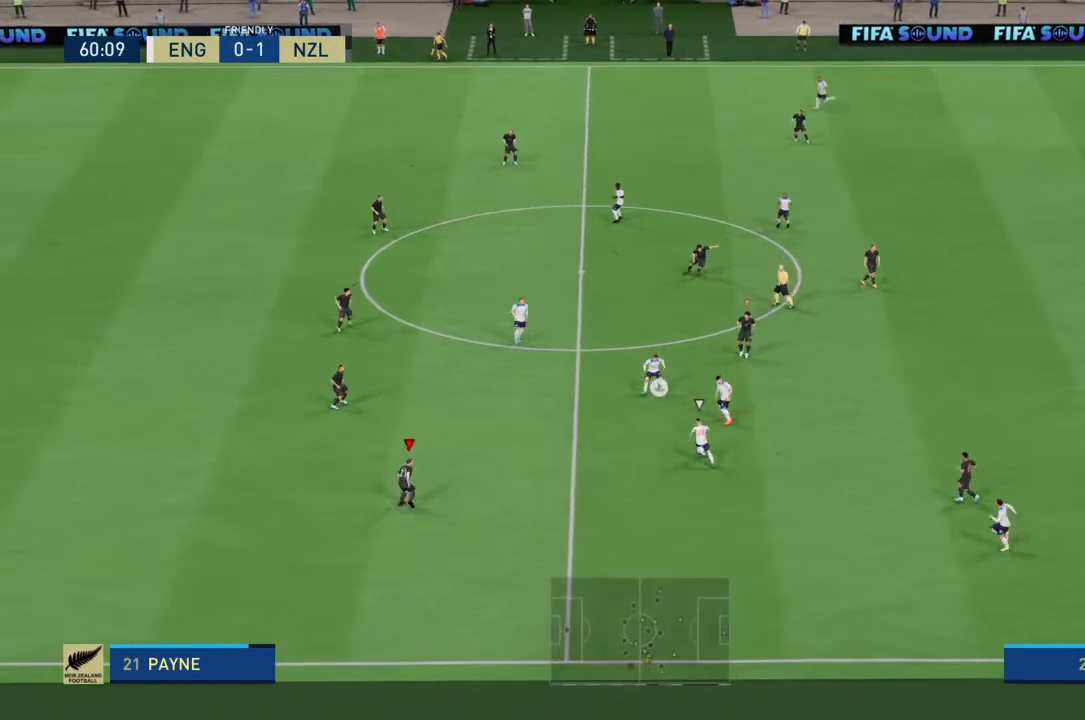
{"buttons": ["L1", "R2"], "left_stick": "left", "right_stick": "center", "events": [[367, "L2", "up"], [400, "R2", "up"], [433, "L1", "down"], [467, "left_stick", "left"], [500, "R2", "down"]]}
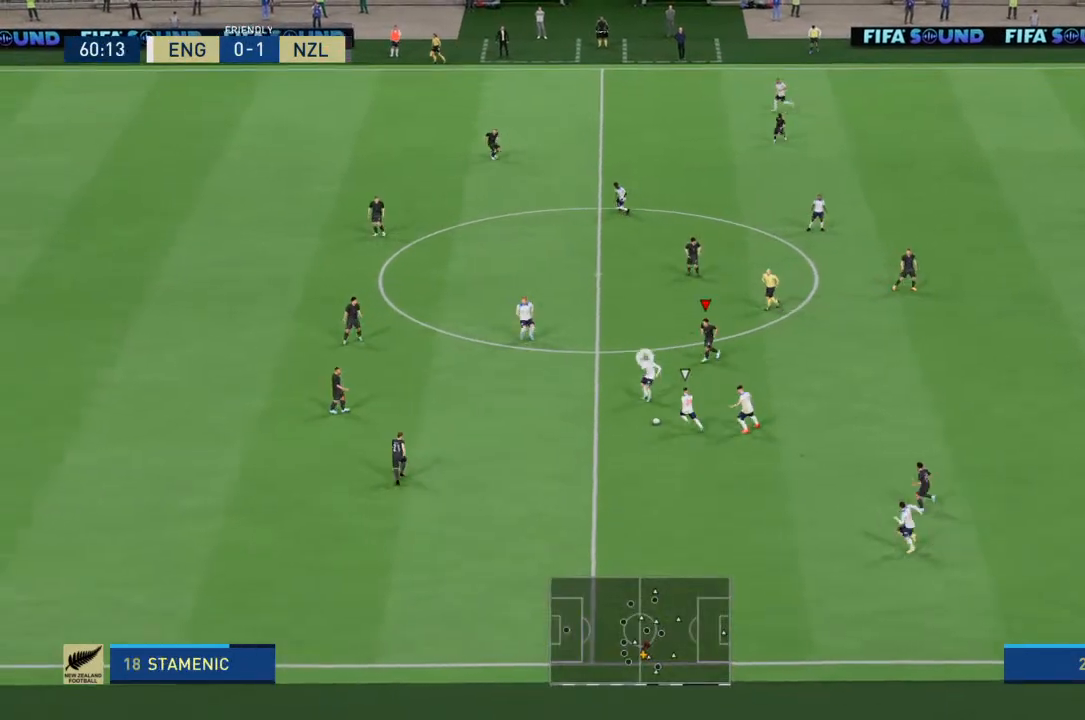
{"buttons": ["R2"], "left_stick": "left", "right_stick": "center", "events": [[33, "L1", "up"]]}
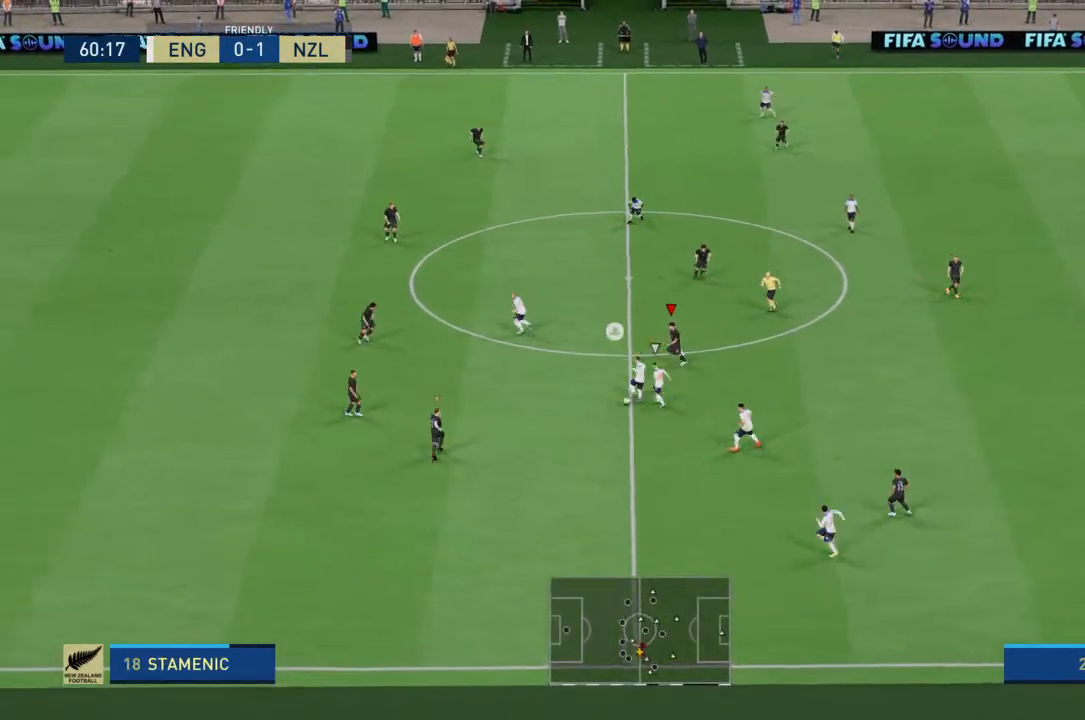
{"buttons": ["R2"], "left_stick": "left", "right_stick": "center", "events": []}
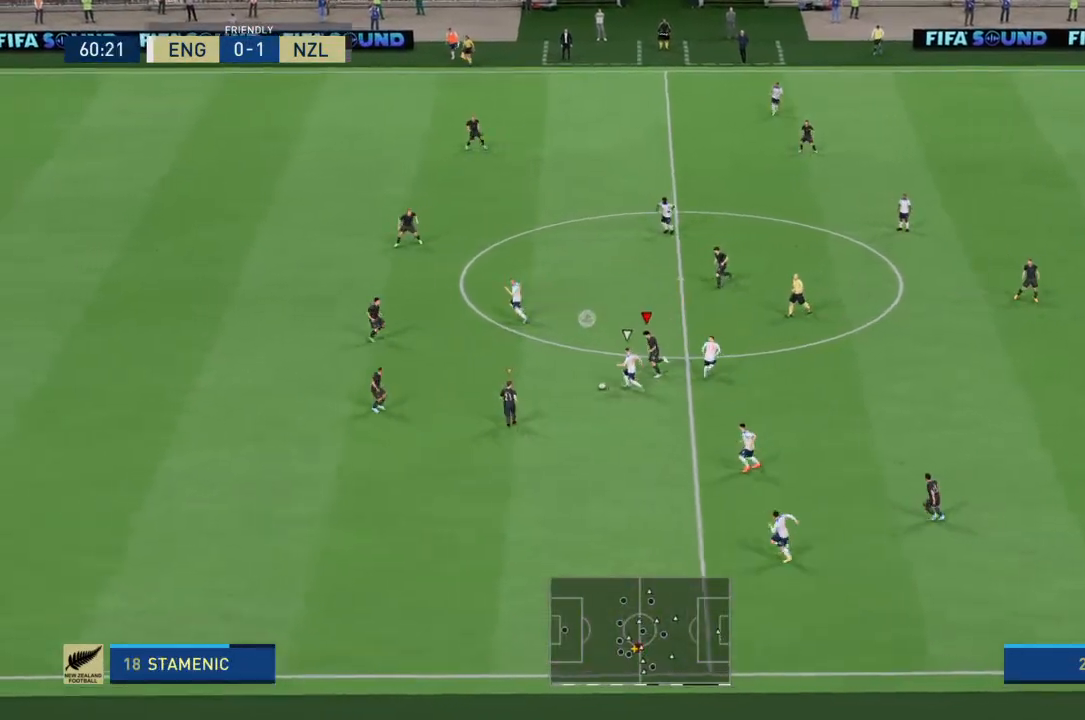
{"buttons": ["R2"], "left_stick": "left", "right_stick": "center", "events": []}
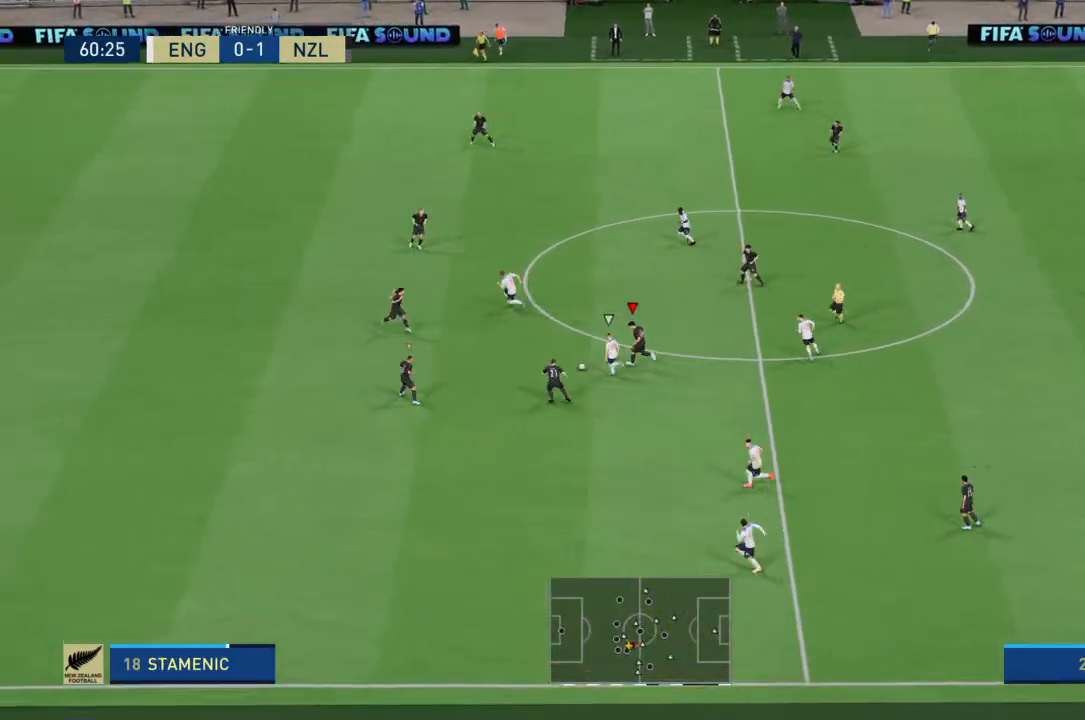
{"buttons": ["R2"], "left_stick": "left", "right_stick": "center", "events": [[267, "L1", "down"], [367, "L1", "up"]]}
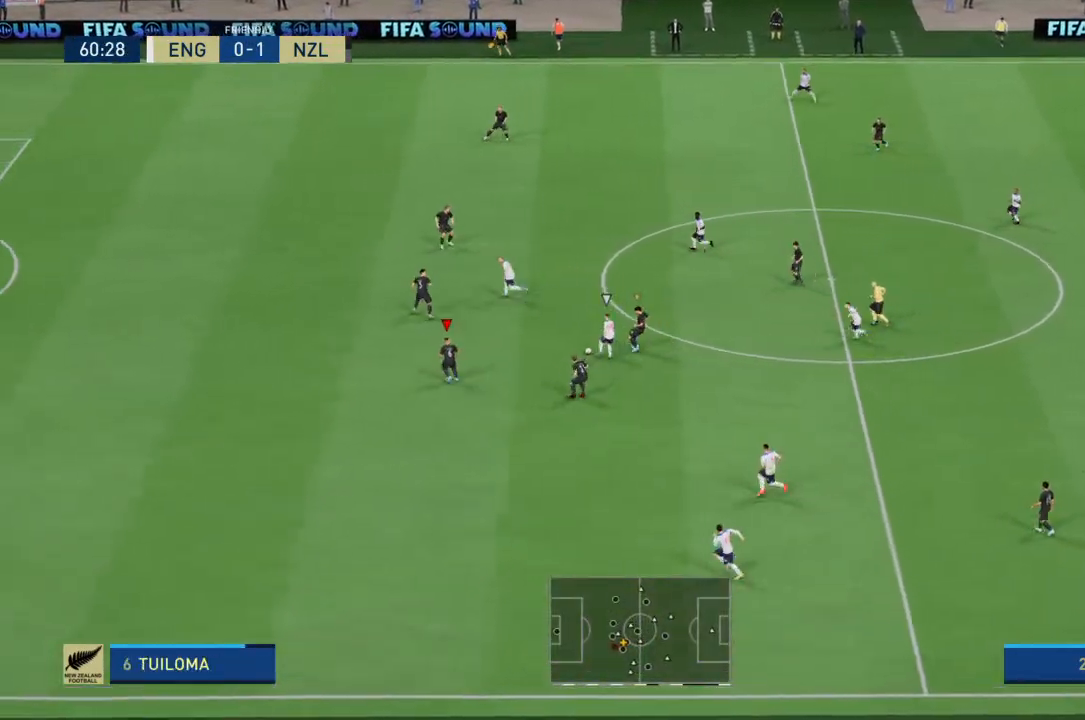
{"buttons": ["L2", "R2"], "left_stick": "left", "right_stick": "center", "events": [[33, "L2", "down"]]}
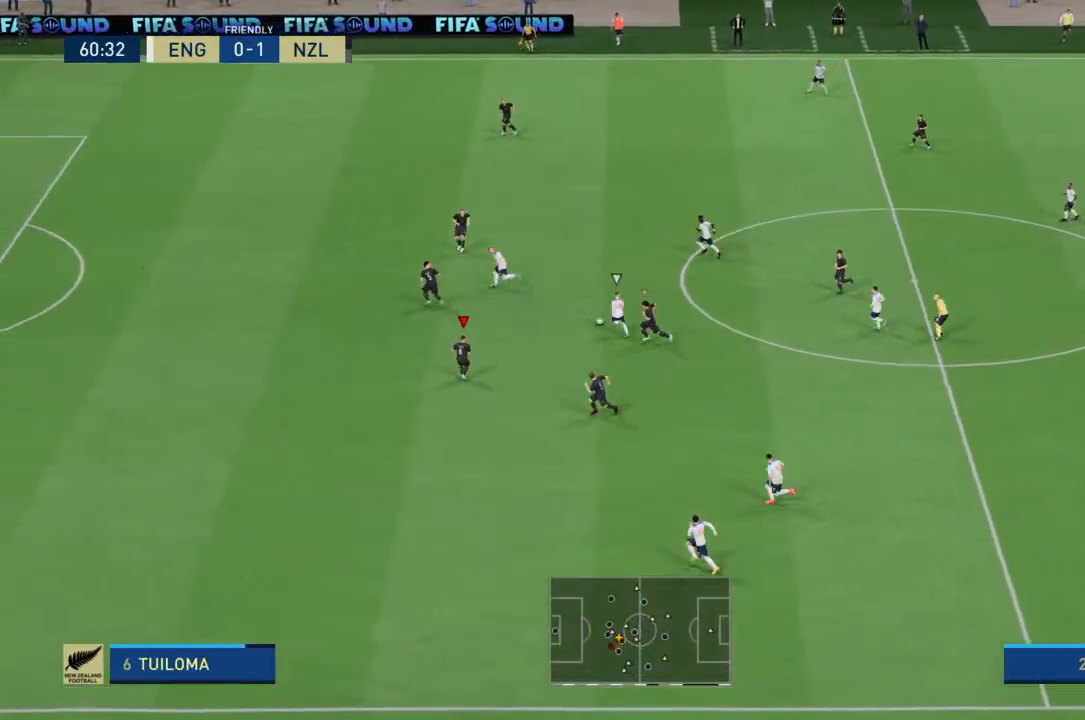
{"buttons": ["L2", "R2"], "left_stick": "left", "right_stick": "center", "events": []}
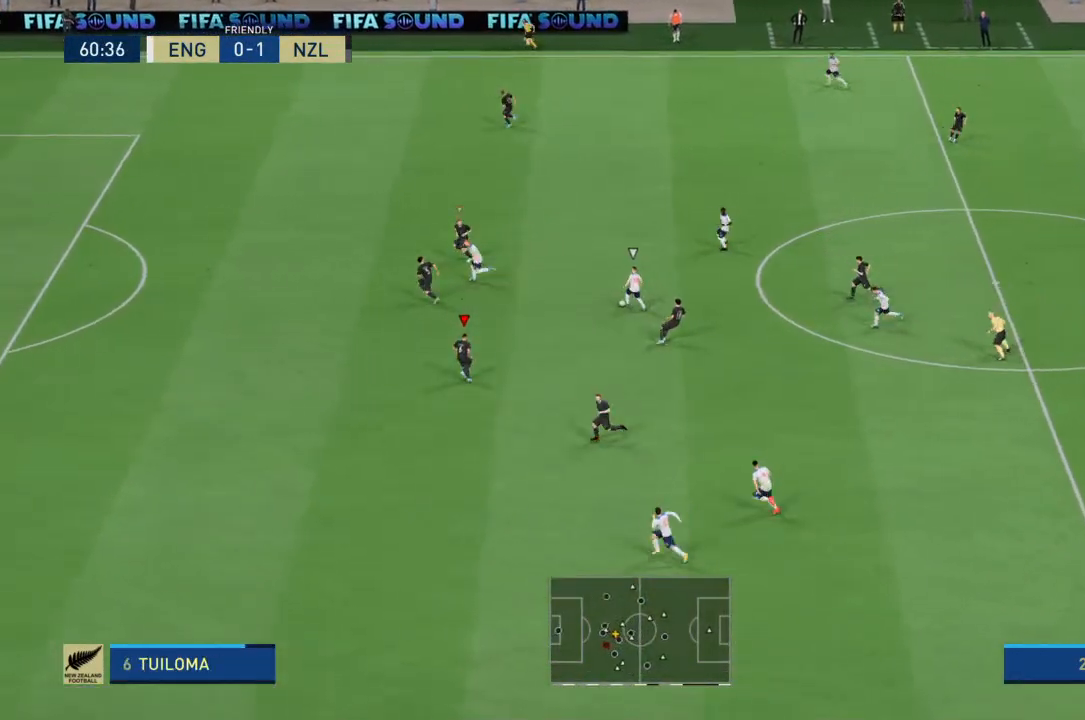
{"buttons": ["R2"], "left_stick": "up-left", "right_stick": "center", "events": [[167, "L2", "up"], [200, "L1", "down"], [300, "L1", "up"], [367, "left_stick", "up-left"]]}
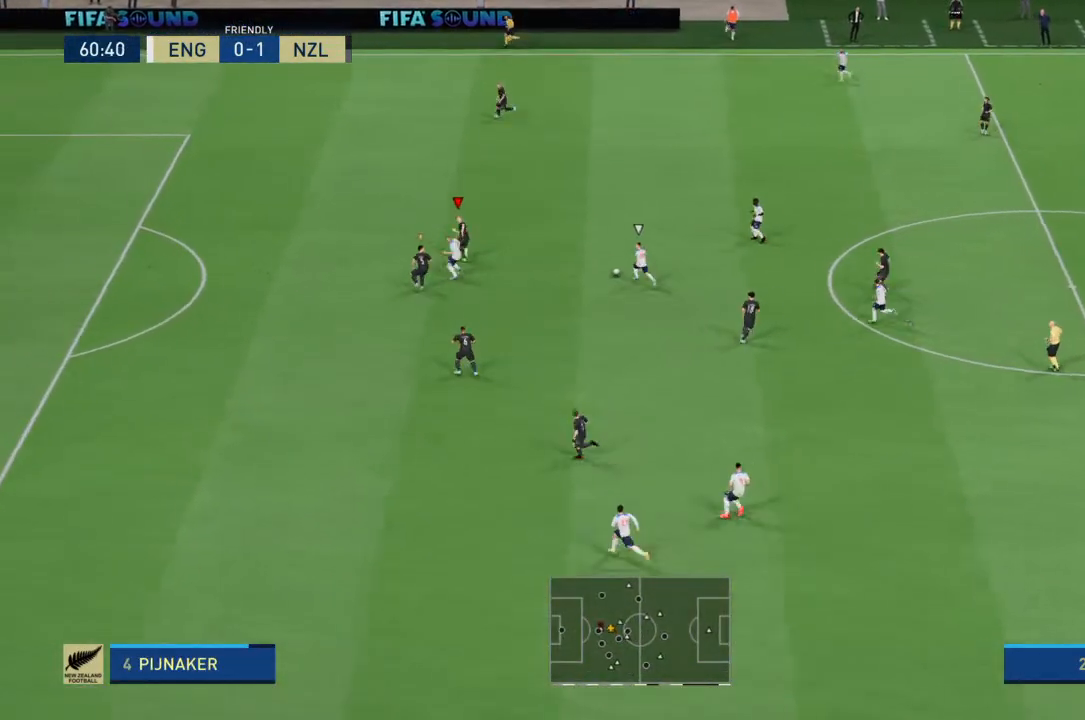
{"buttons": ["L2", "R2"], "left_stick": "up-left", "right_stick": "center", "events": [[100, "L2", "down"]]}
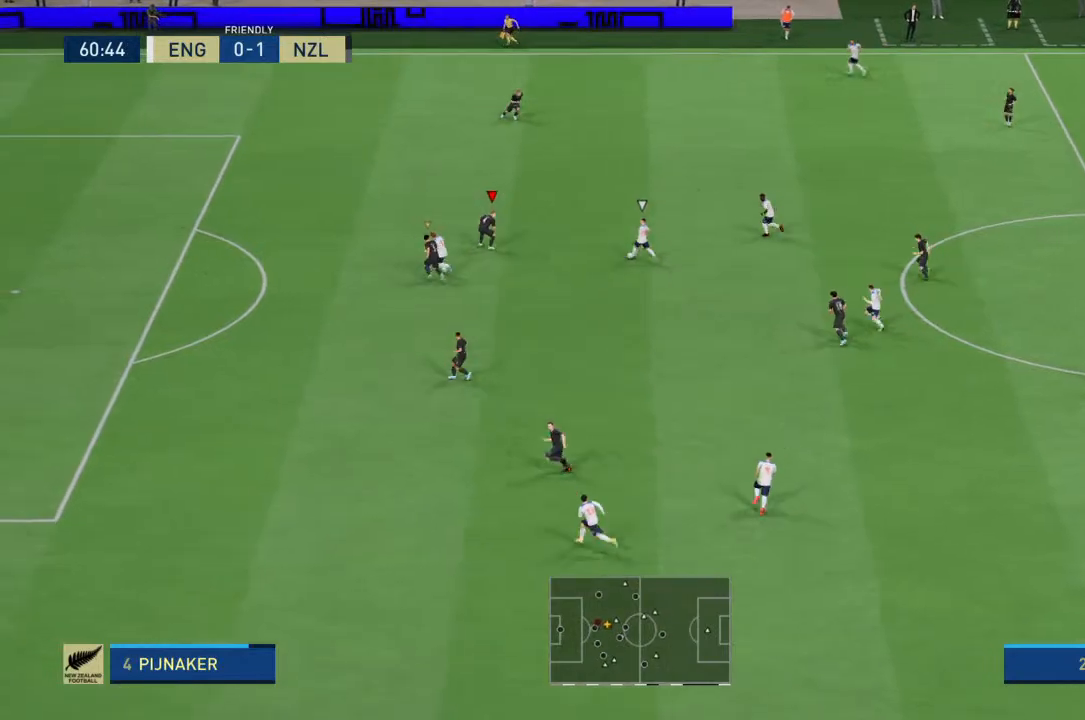
{"buttons": ["L2", "R2"], "left_stick": "up-left", "right_stick": "center", "events": []}
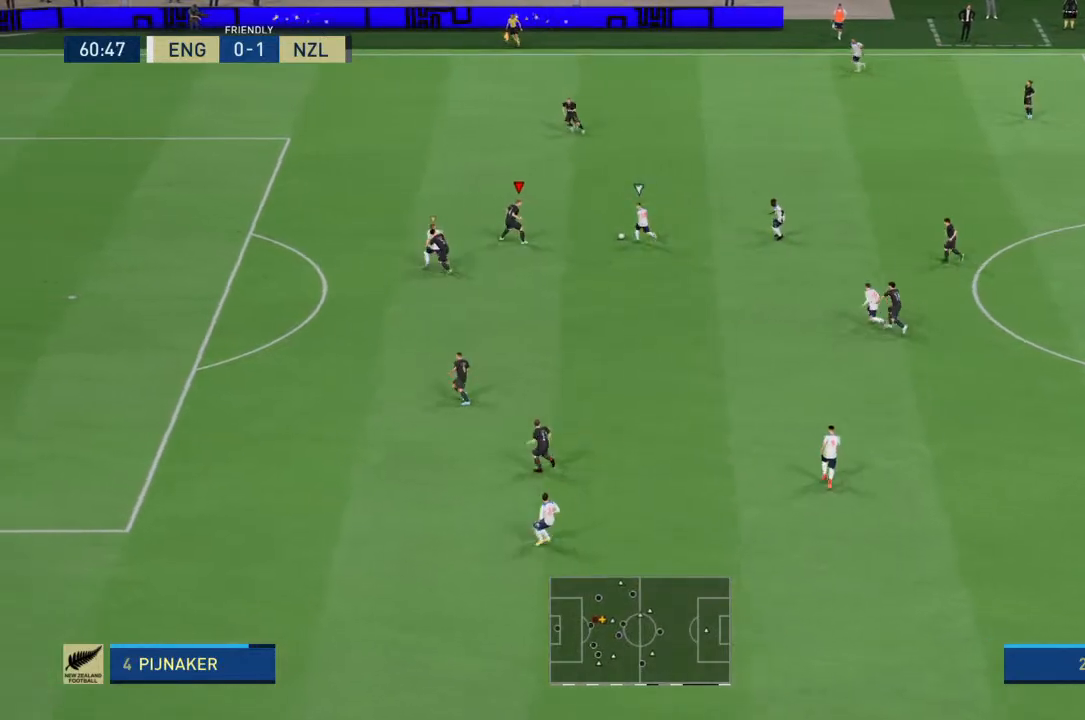
{"buttons": ["L2", "R2"], "left_stick": "up-left", "right_stick": "center", "events": []}
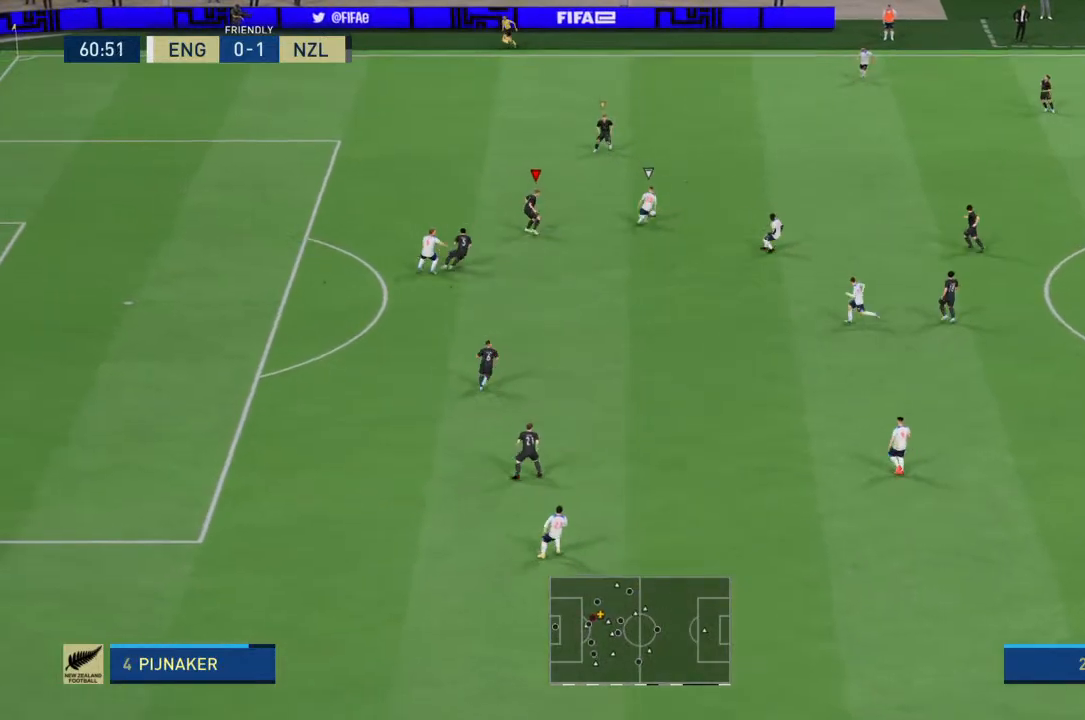
{"buttons": ["L2", "R2"], "left_stick": "up", "right_stick": "center", "events": [[433, "left_stick", "up"]]}
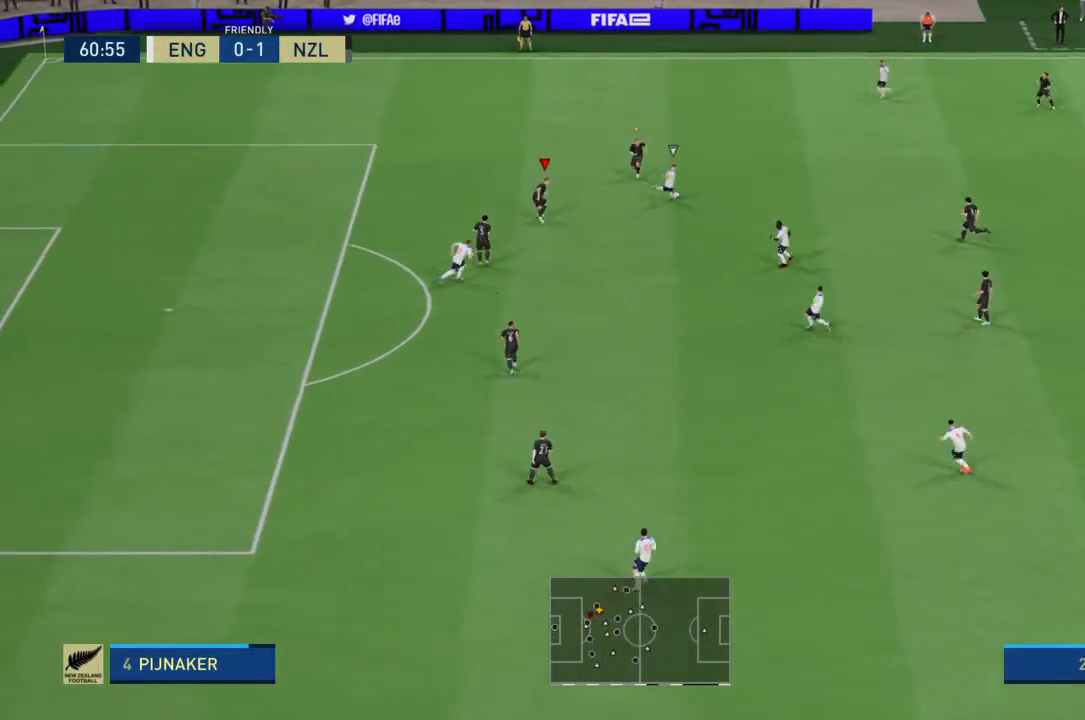
{"buttons": ["L2", "R2"], "left_stick": "up", "right_stick": "center", "events": []}
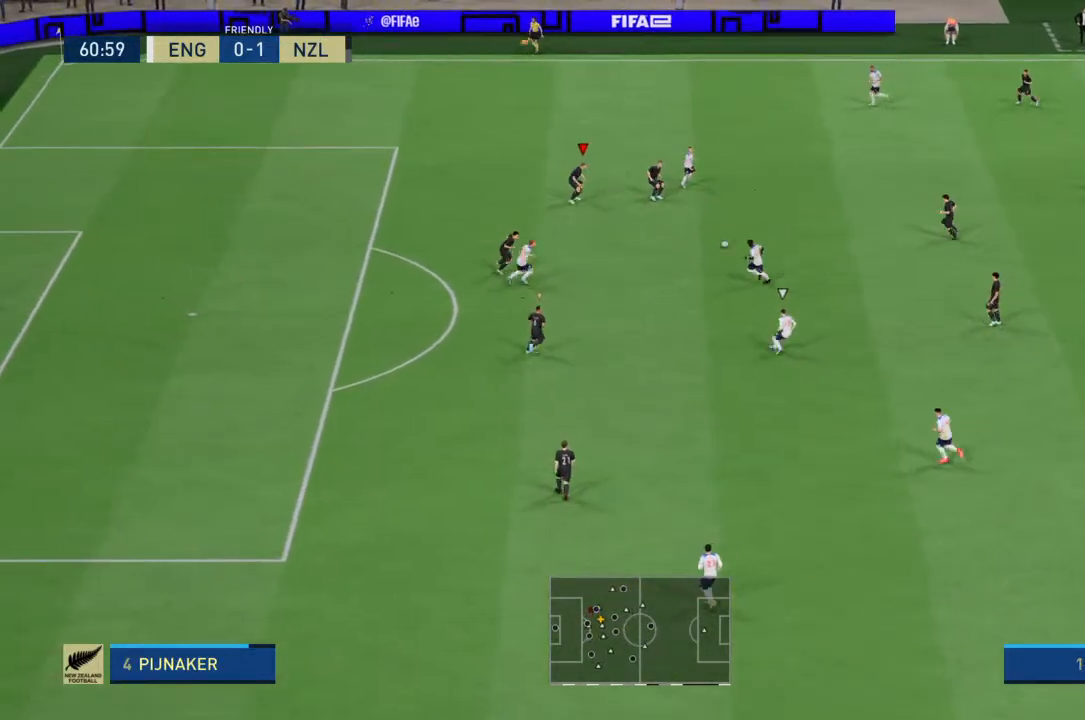
{"buttons": ["R2"], "left_stick": "down", "right_stick": "center", "events": [[200, "left_stick", "center"], [267, "L1", "down"], [267, "L2", "up"], [267, "R2", "up"], [267, "left_stick", "down"], [333, "L1", "up"], [367, "R2", "down"]]}
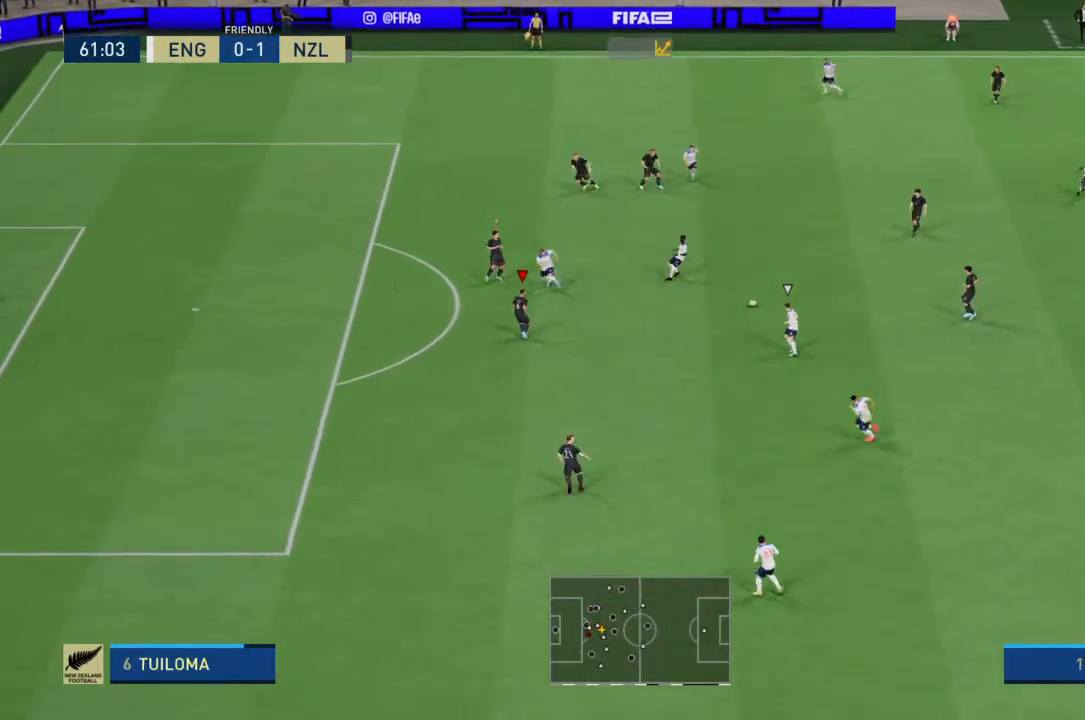
{"buttons": ["R2"], "left_stick": "down", "right_stick": "center", "events": []}
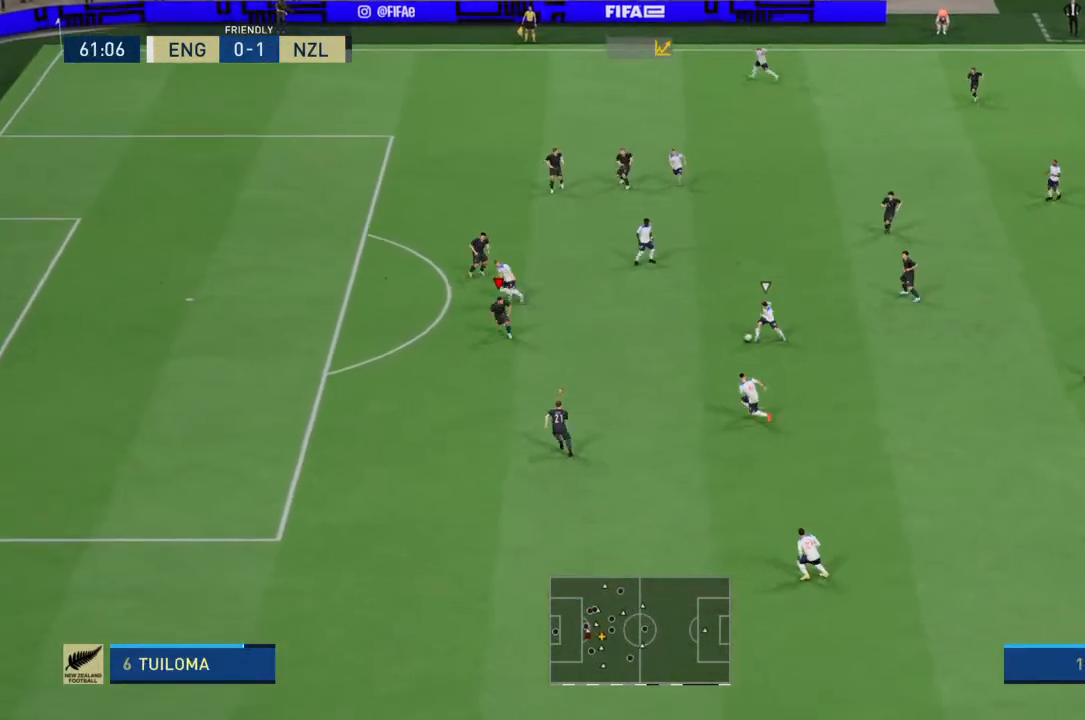
{"buttons": ["L2", "R2"], "left_stick": "up", "right_stick": "center", "events": [[133, "L2", "down"], [133, "left_stick", "down-right"], [433, "left_stick", "center"], [500, "left_stick", "up"]]}
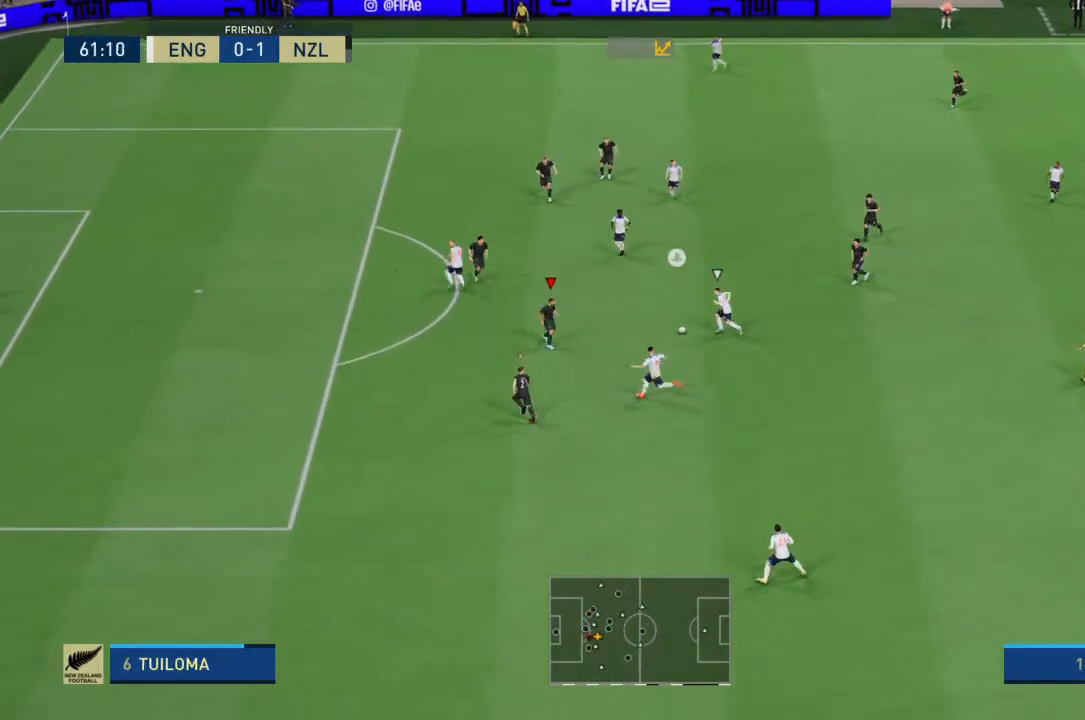
{"buttons": ["R2"], "left_stick": "up-right", "right_stick": "center", "events": [[33, "left_stick", "up-right"], [233, "CIRCLE", "down"], [233, "left_stick", "right"], [333, "CIRCLE", "up"], [333, "L2", "up"], [333, "left_stick", "up-right"]]}
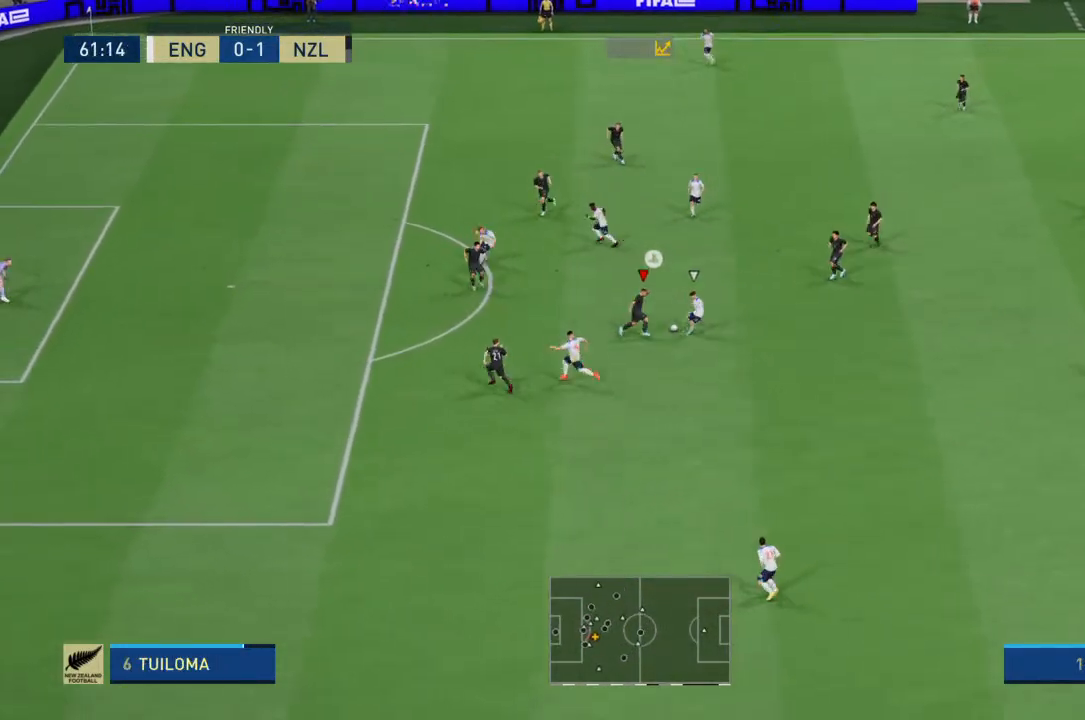
{"buttons": [], "left_stick": "right", "right_stick": "center", "events": [[67, "left_stick", "right"], [367, "R2", "up"]]}
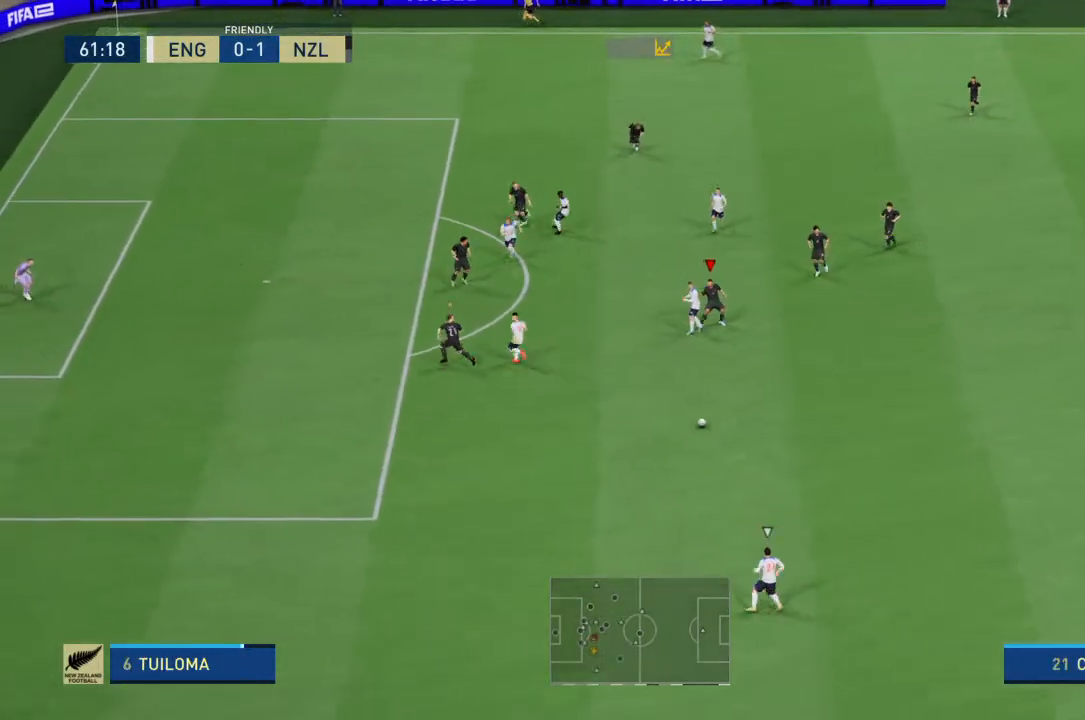
{"buttons": ["R2"], "left_stick": "down-left", "right_stick": "center", "events": [[133, "left_stick", "down"], [233, "left_stick", "down-left"], [300, "R2", "down"], [333, "L1", "down"], [400, "L1", "up"]]}